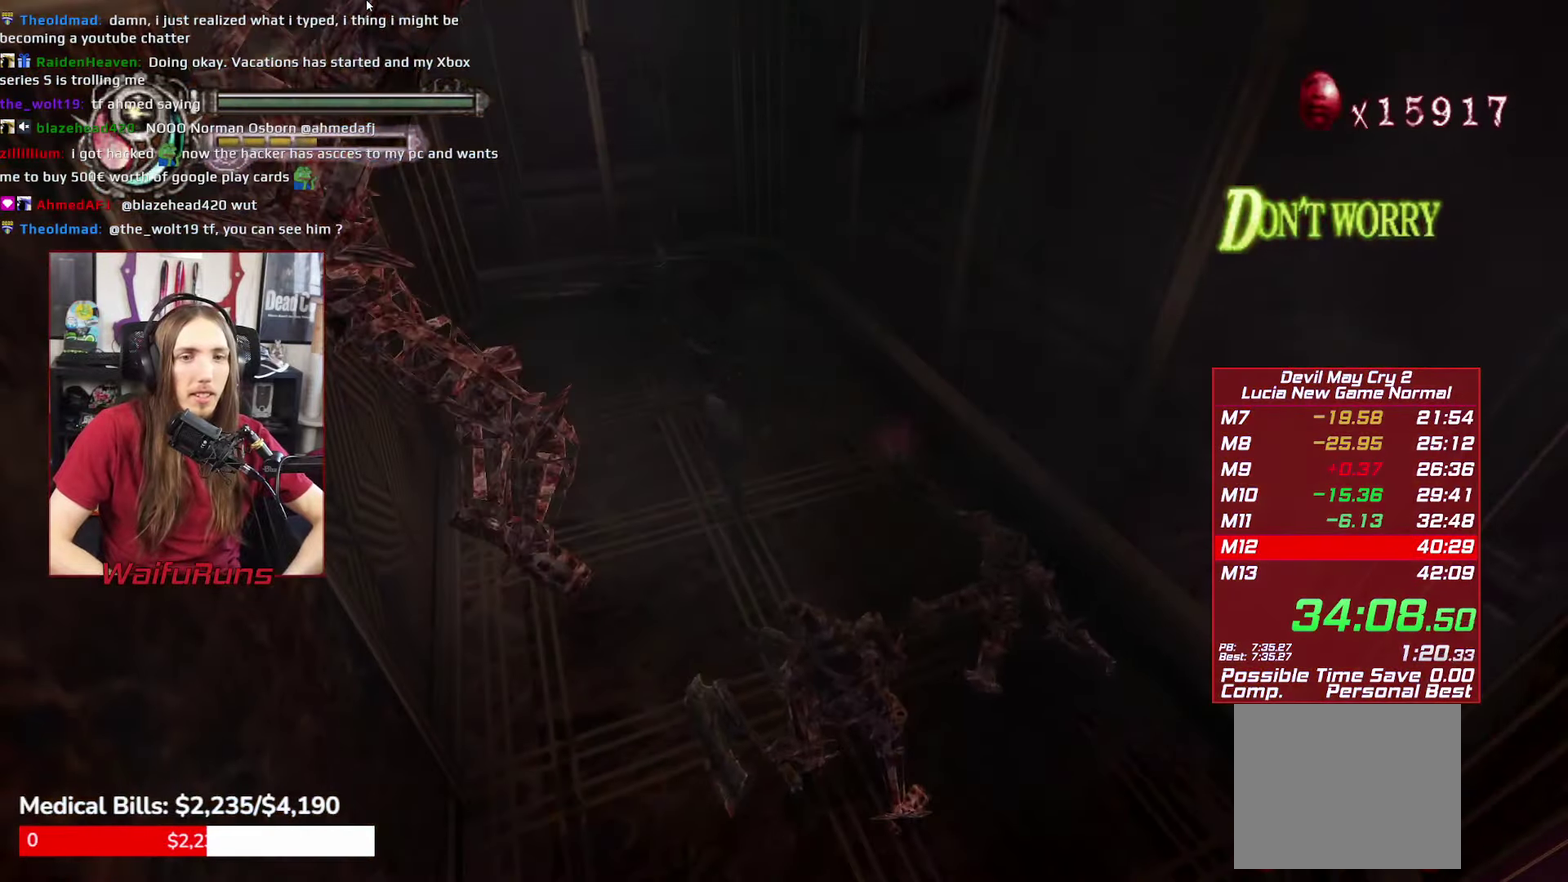
Gameplay with a controller (Xbox layout); each line is a JSON object with the inputs held at the frame after it. "events" lists button and stick changes between this image and that frame as [ms after this image, input, new state], when the widget could be followed in between. This overlay highlights the sticks when they move; stick clicks (L3 R3) are not distinguishable. Not read: HOME L3 R3.
{"buttons": [], "left_stick": "down-right", "right_stick": "center", "events": [[67, "R1", "down"], [83, "X", "down"], [167, "X", "up"], [400, "R1", "up"]]}
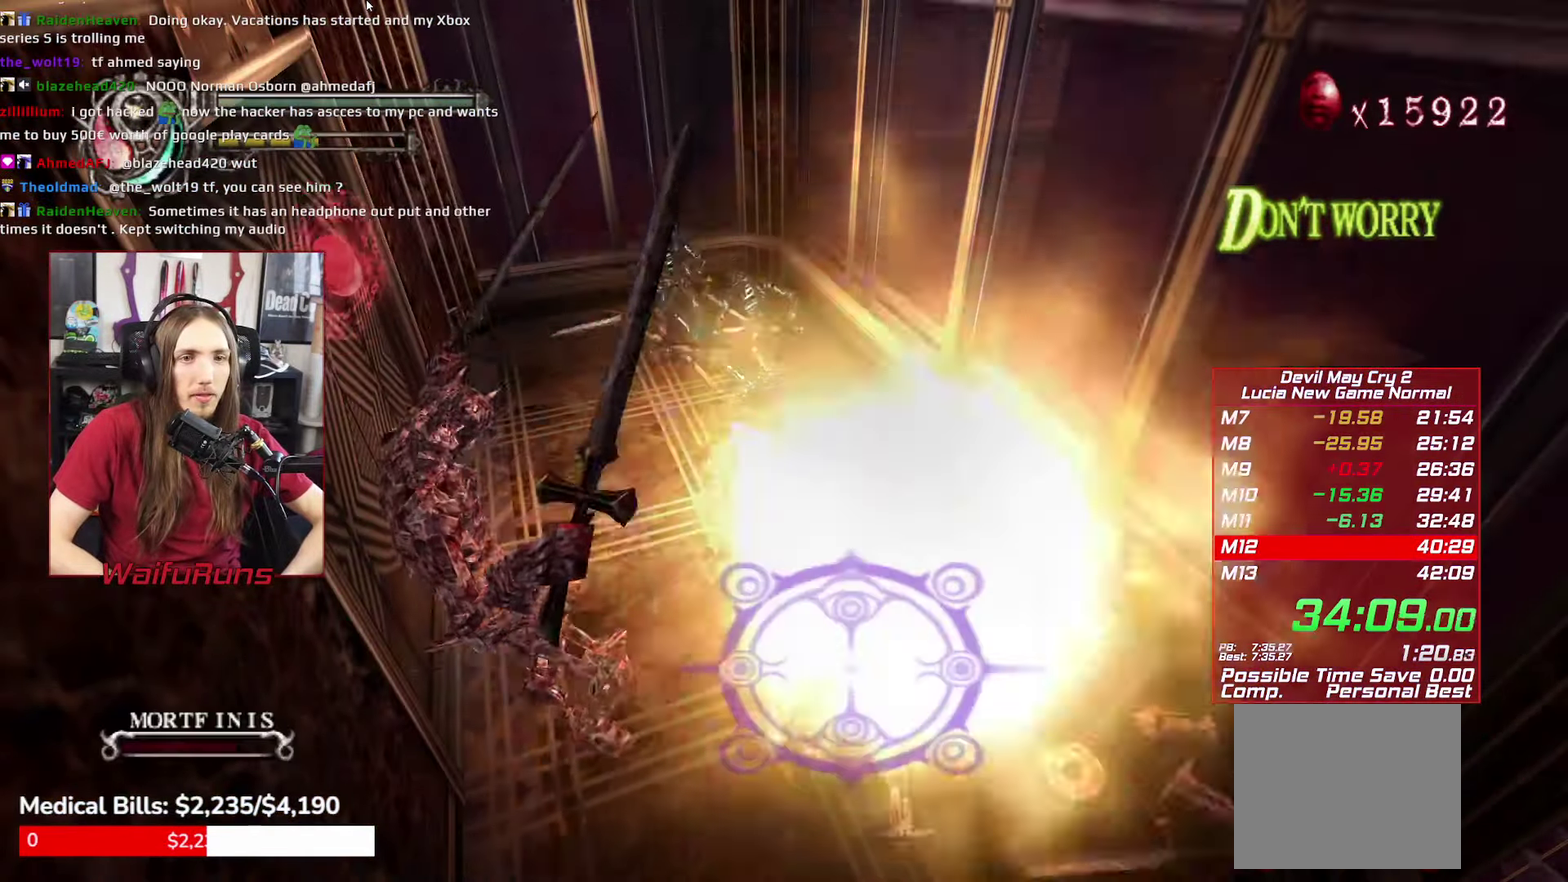
{"buttons": [], "left_stick": "down-right", "right_stick": "center"}
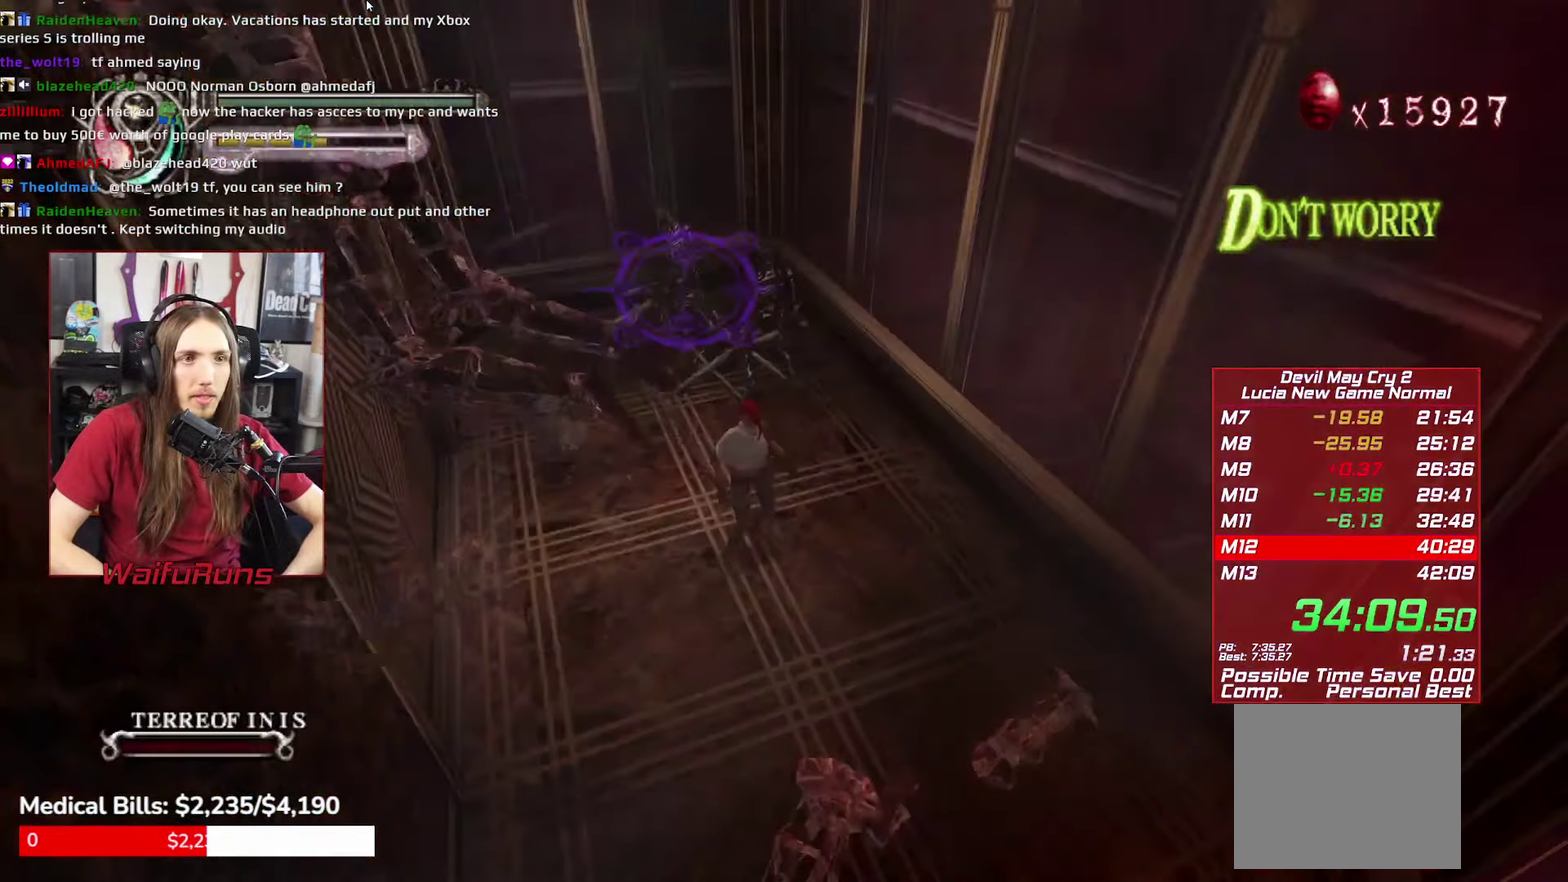
{"buttons": ["R1"], "left_stick": "up", "right_stick": "center", "events": [[217, "left_stick", "up"], [350, "R1", "down"], [400, "X", "down"], [450, "X", "up"]]}
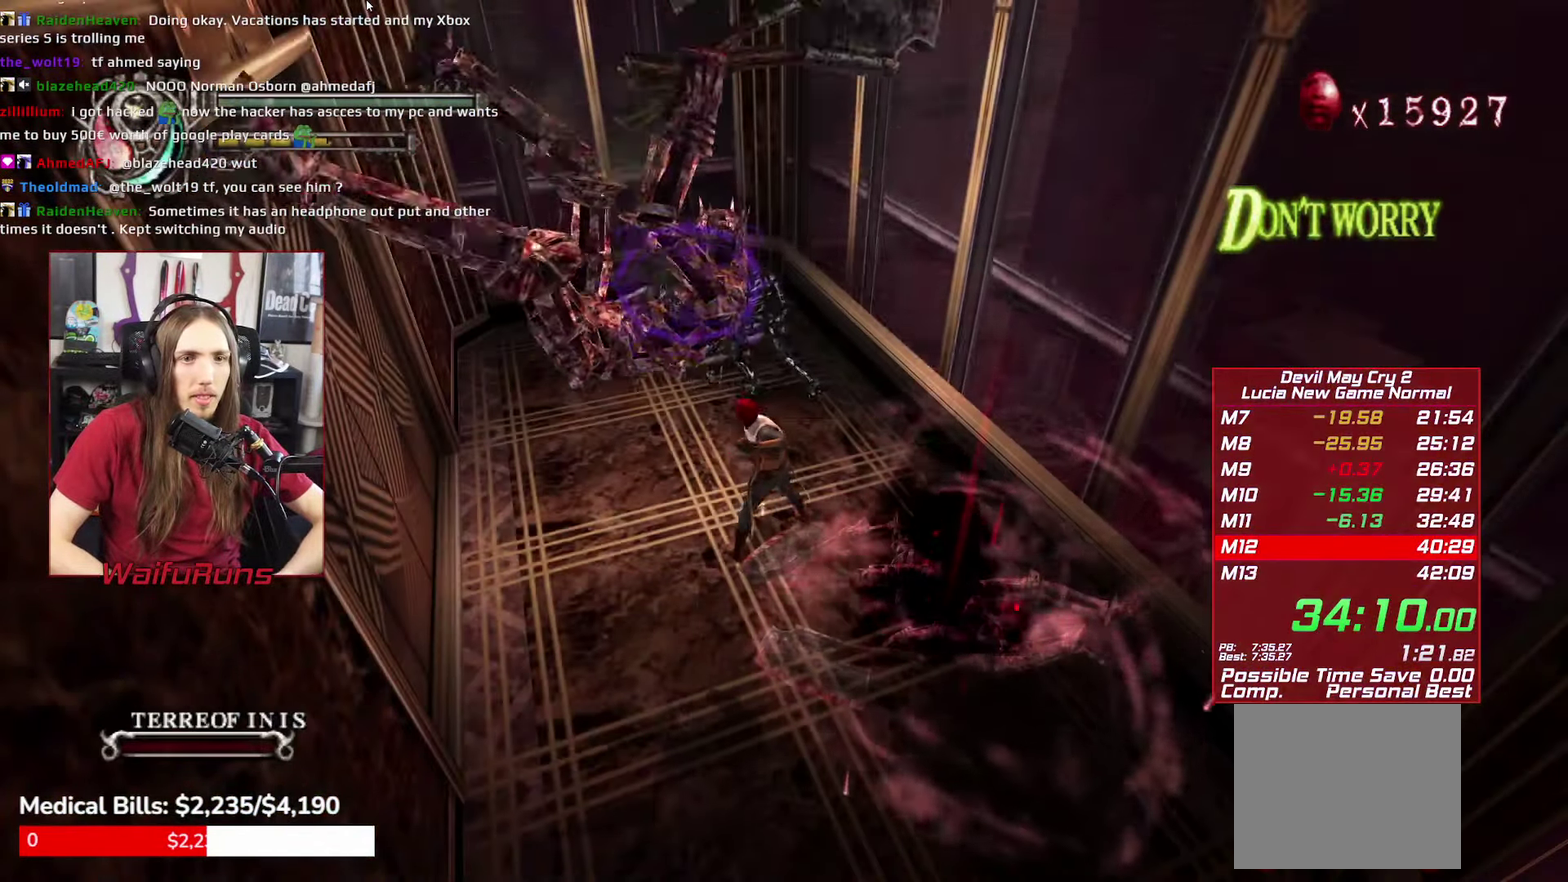
{"buttons": ["R1"], "left_stick": "up", "right_stick": "center", "events": []}
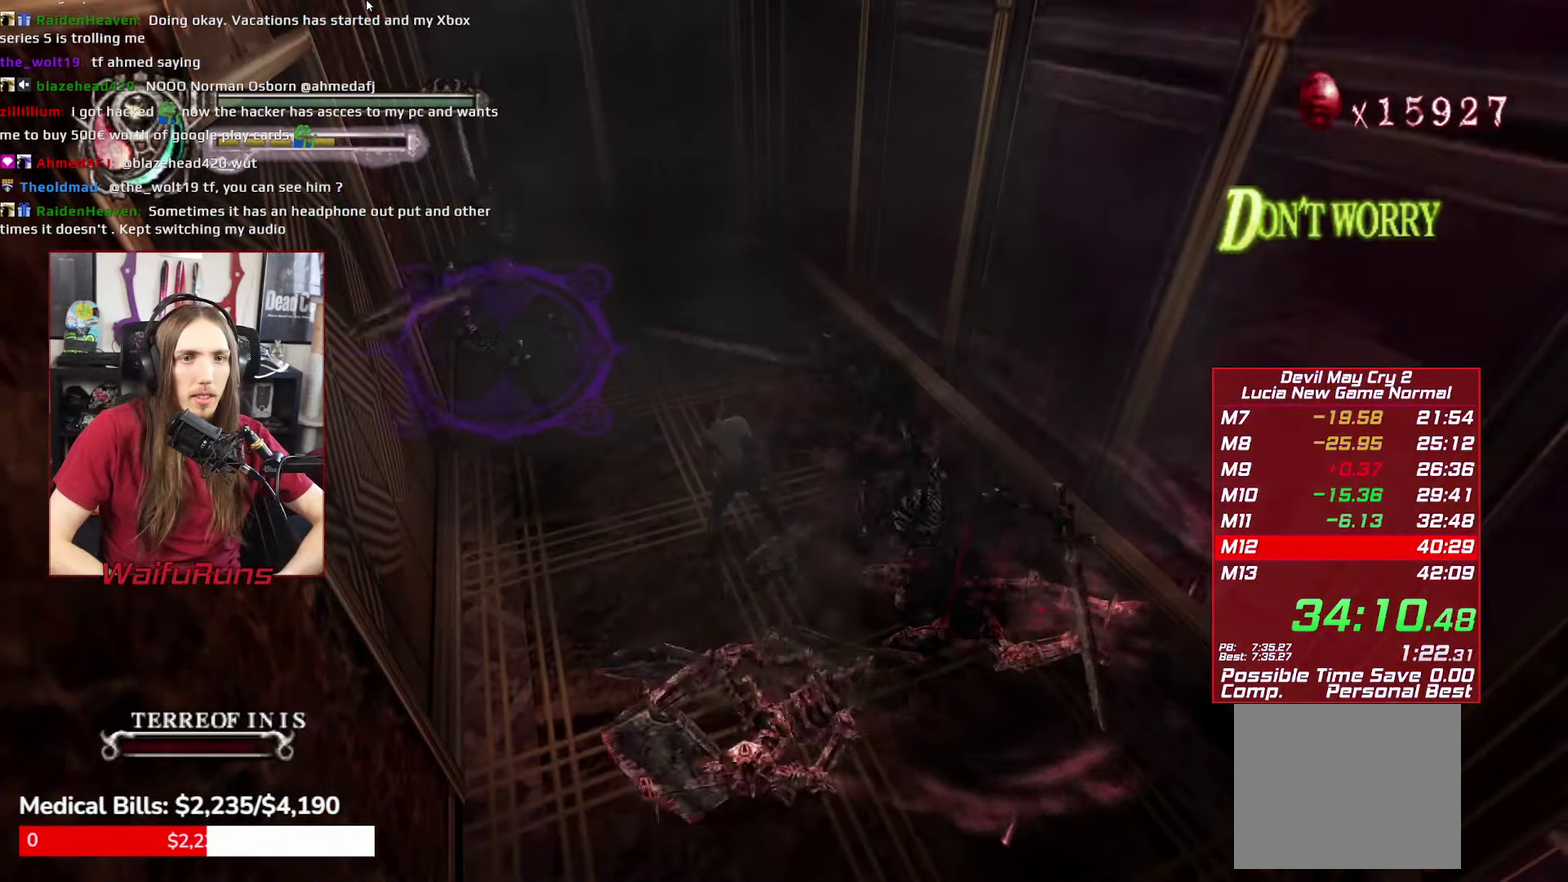
{"buttons": ["R1"], "left_stick": "up", "right_stick": "center", "events": [[383, "X", "down"], [467, "X", "up"]]}
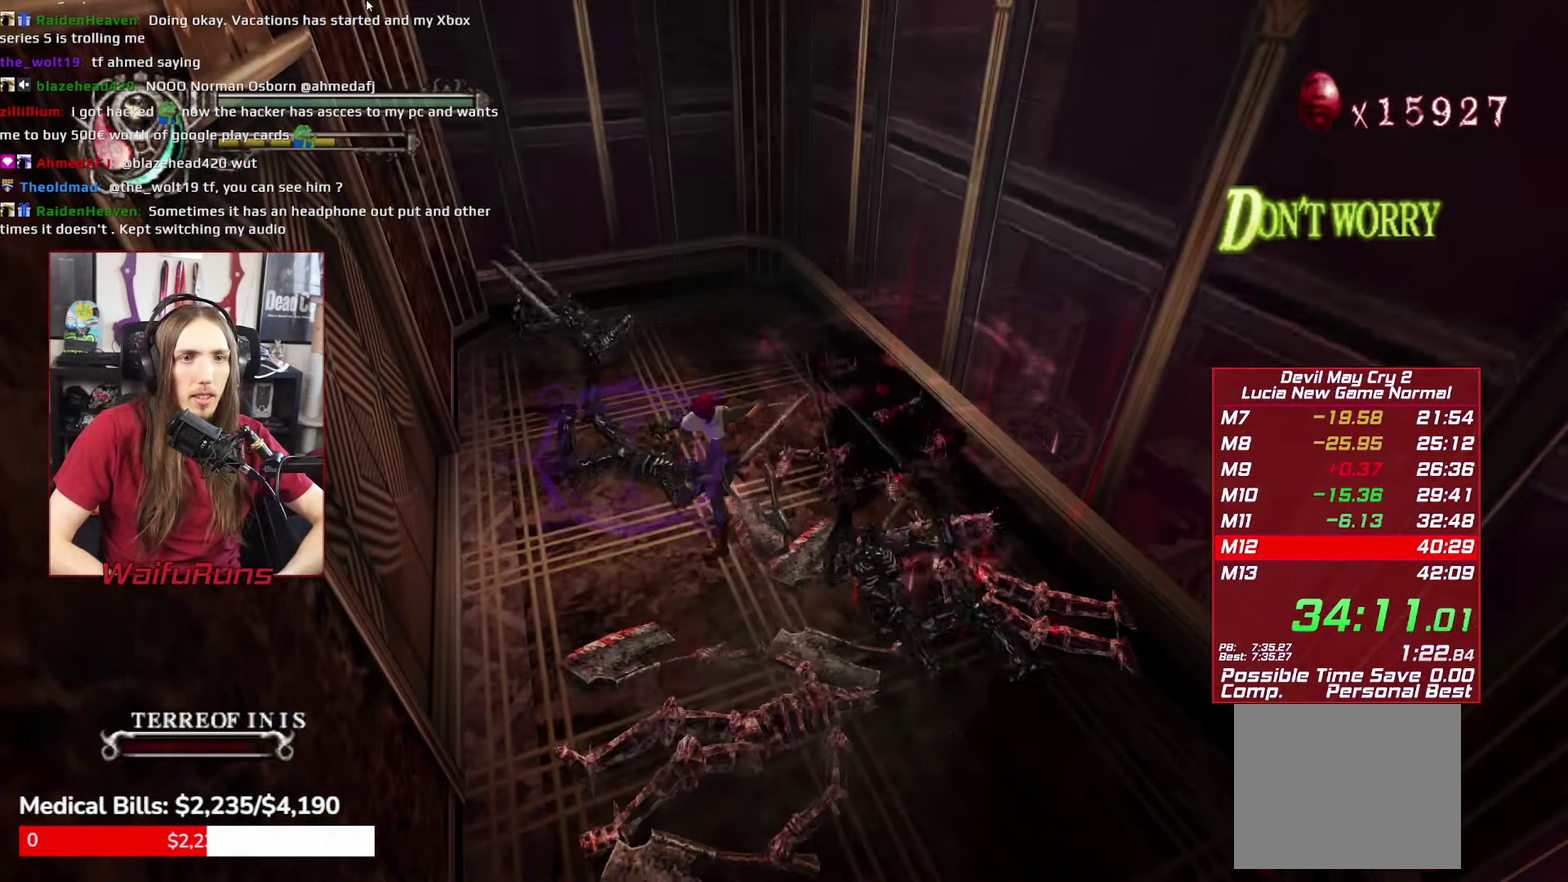
{"buttons": [], "left_stick": "center", "right_stick": "center", "events": [[83, "left_stick", "up-left"], [283, "R1", "up"], [500, "left_stick", "center"]]}
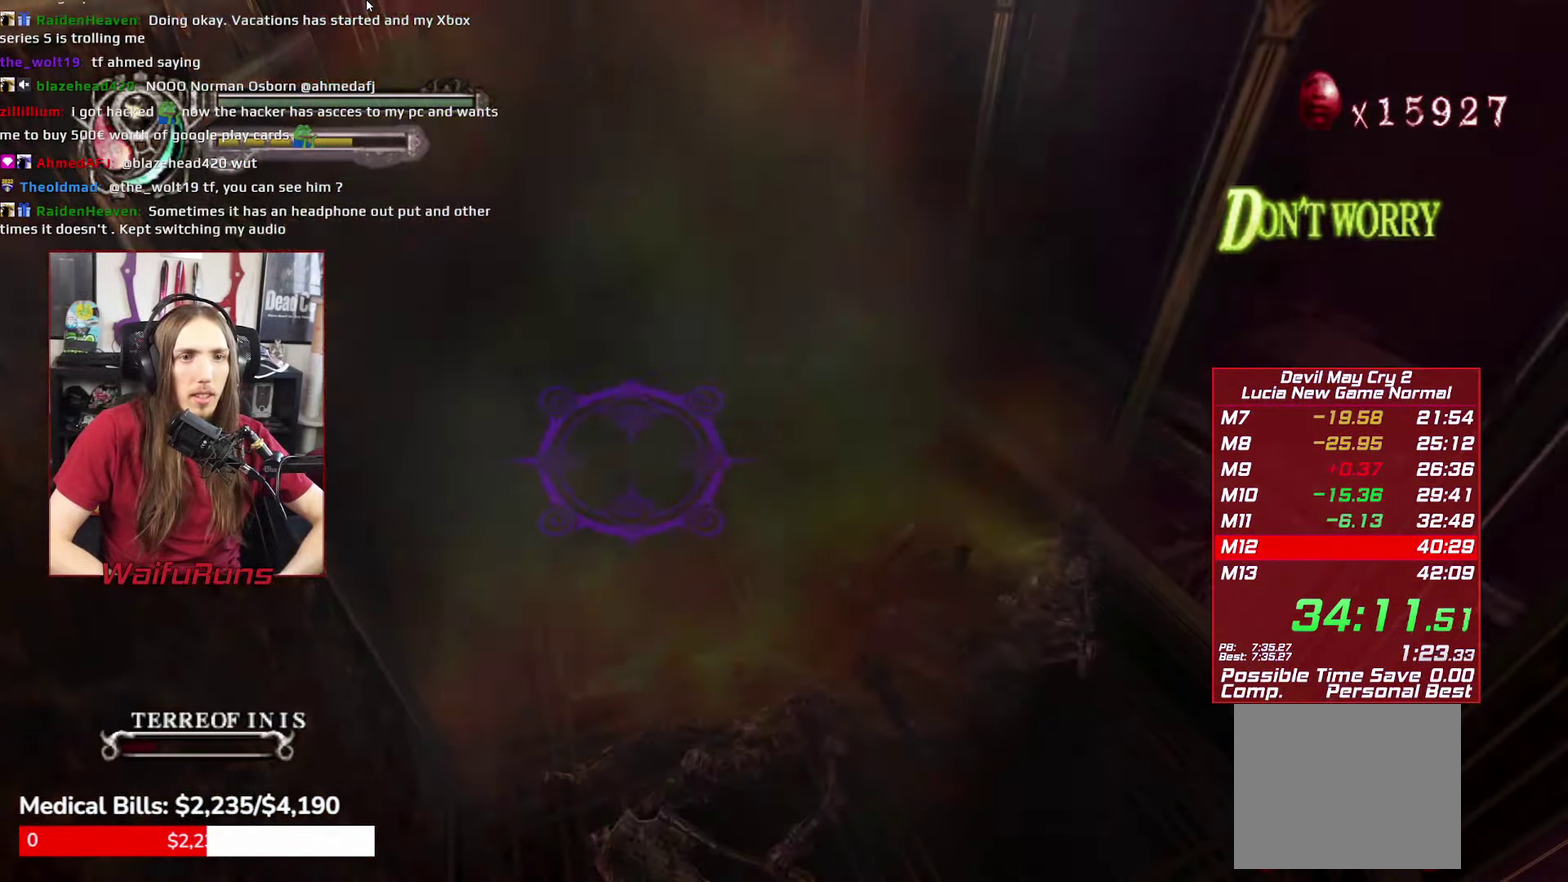
{"buttons": [], "left_stick": "down", "right_stick": "center", "events": [[250, "left_stick", "down"]]}
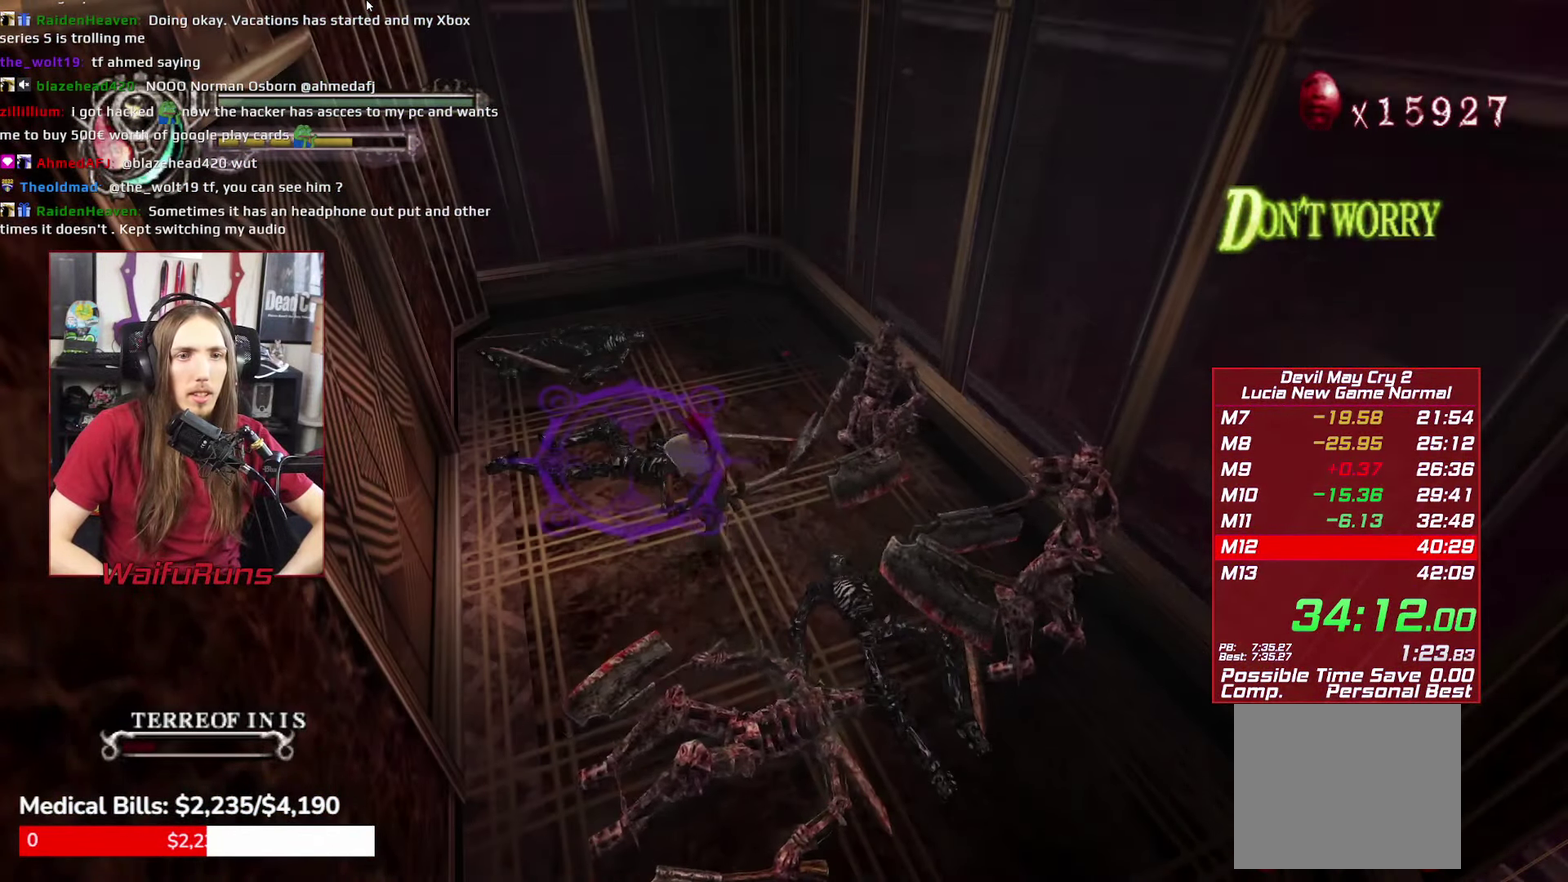
{"buttons": ["R1"], "left_stick": "down-right", "right_stick": "center", "events": [[33, "R1", "down"], [33, "left_stick", "down-right"], [50, "X", "down"], [167, "X", "up"]]}
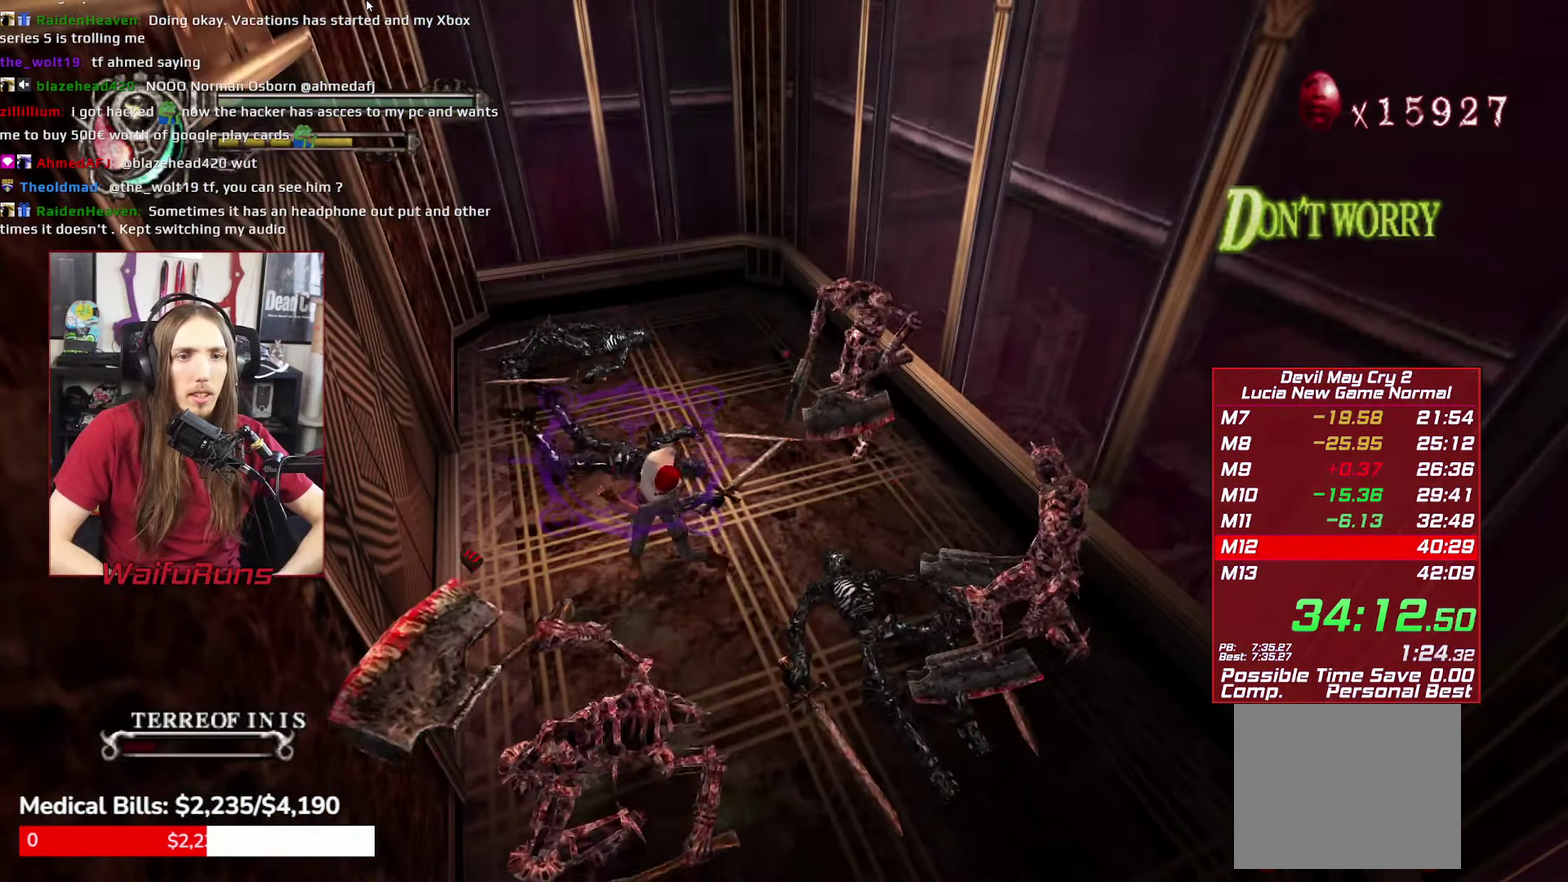
{"buttons": [], "left_stick": "up-left", "right_stick": "center", "events": [[133, "R1", "up"], [300, "left_stick", "down"], [383, "left_stick", "down-left"], [433, "left_stick", "left"], [500, "left_stick", "up-left"]]}
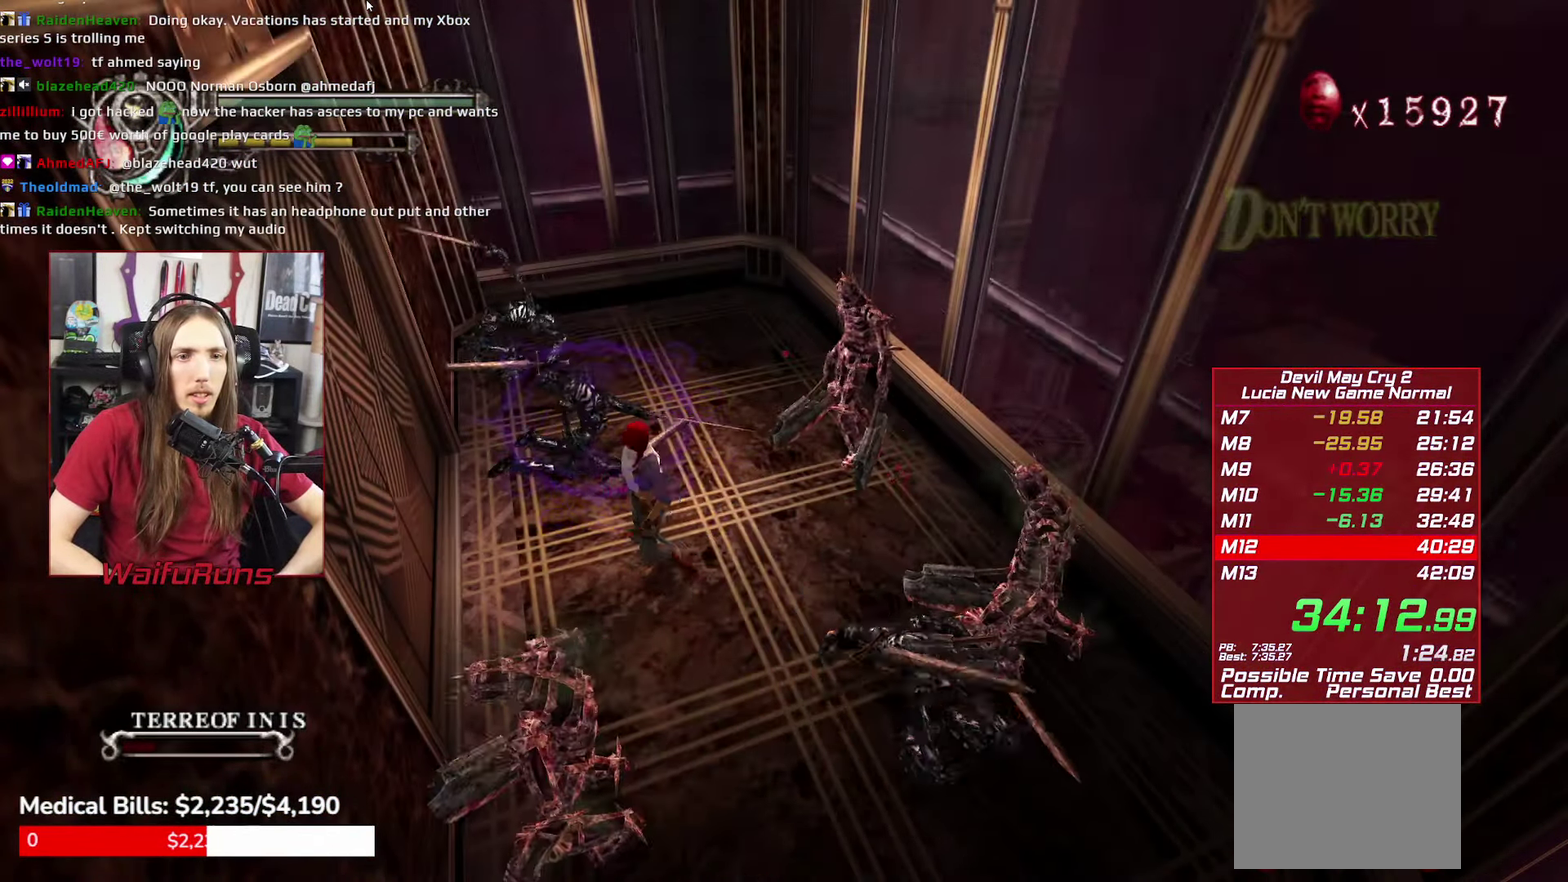
{"buttons": ["X", "R1"], "left_stick": "up-right", "right_stick": "center", "events": [[167, "left_stick", "up"], [267, "left_stick", "up-right"], [434, "R1", "down"], [484, "X", "down"]]}
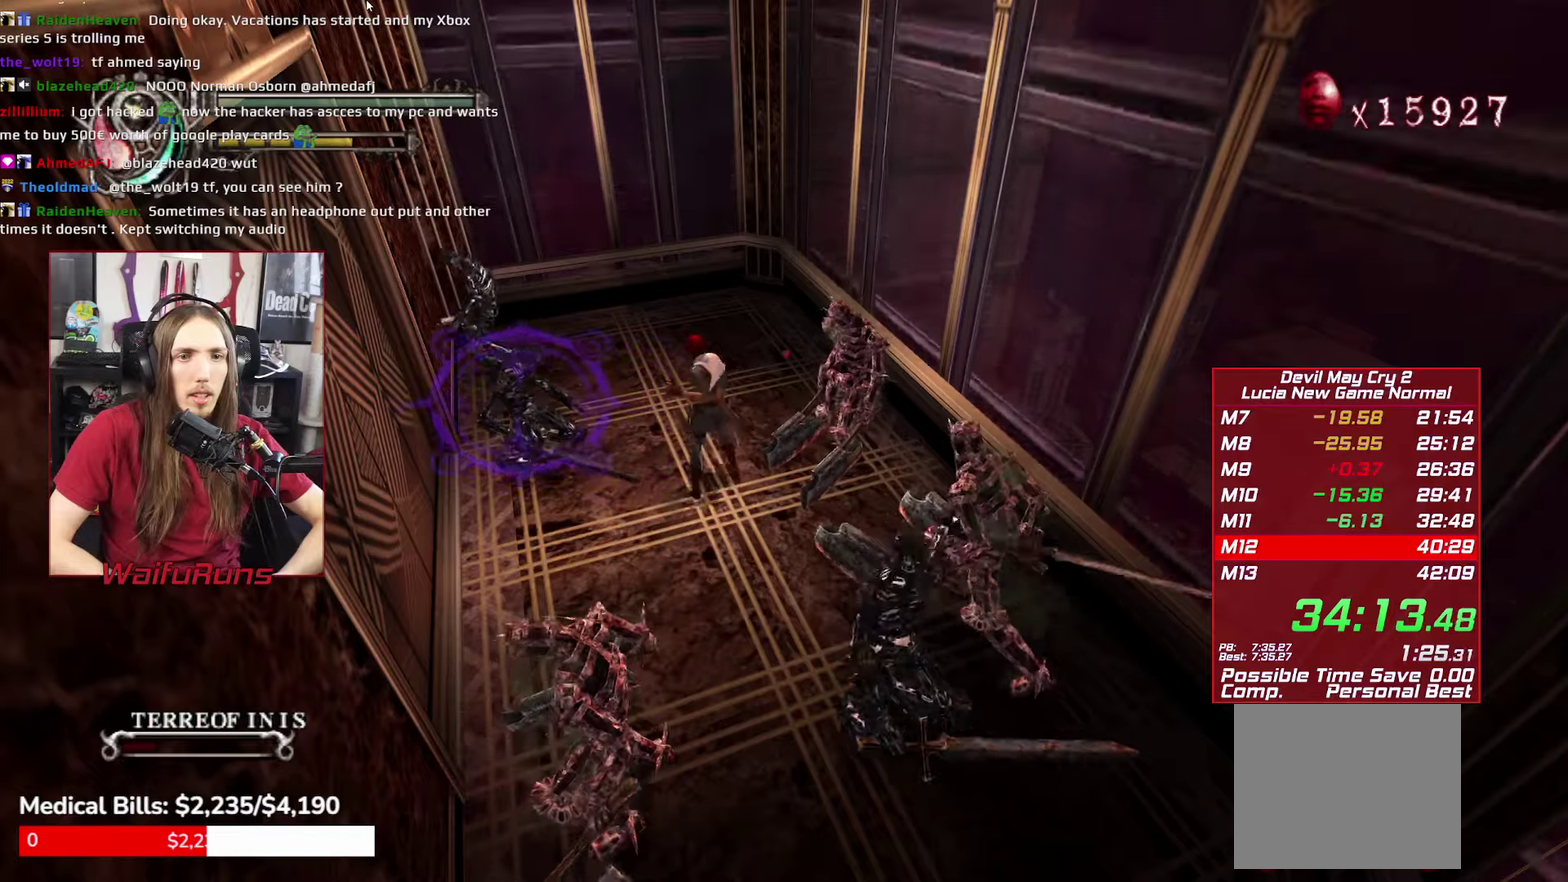
{"buttons": [], "left_stick": "up", "right_stick": "center", "events": [[50, "X", "up"], [334, "left_stick", "up"], [467, "R1", "up"]]}
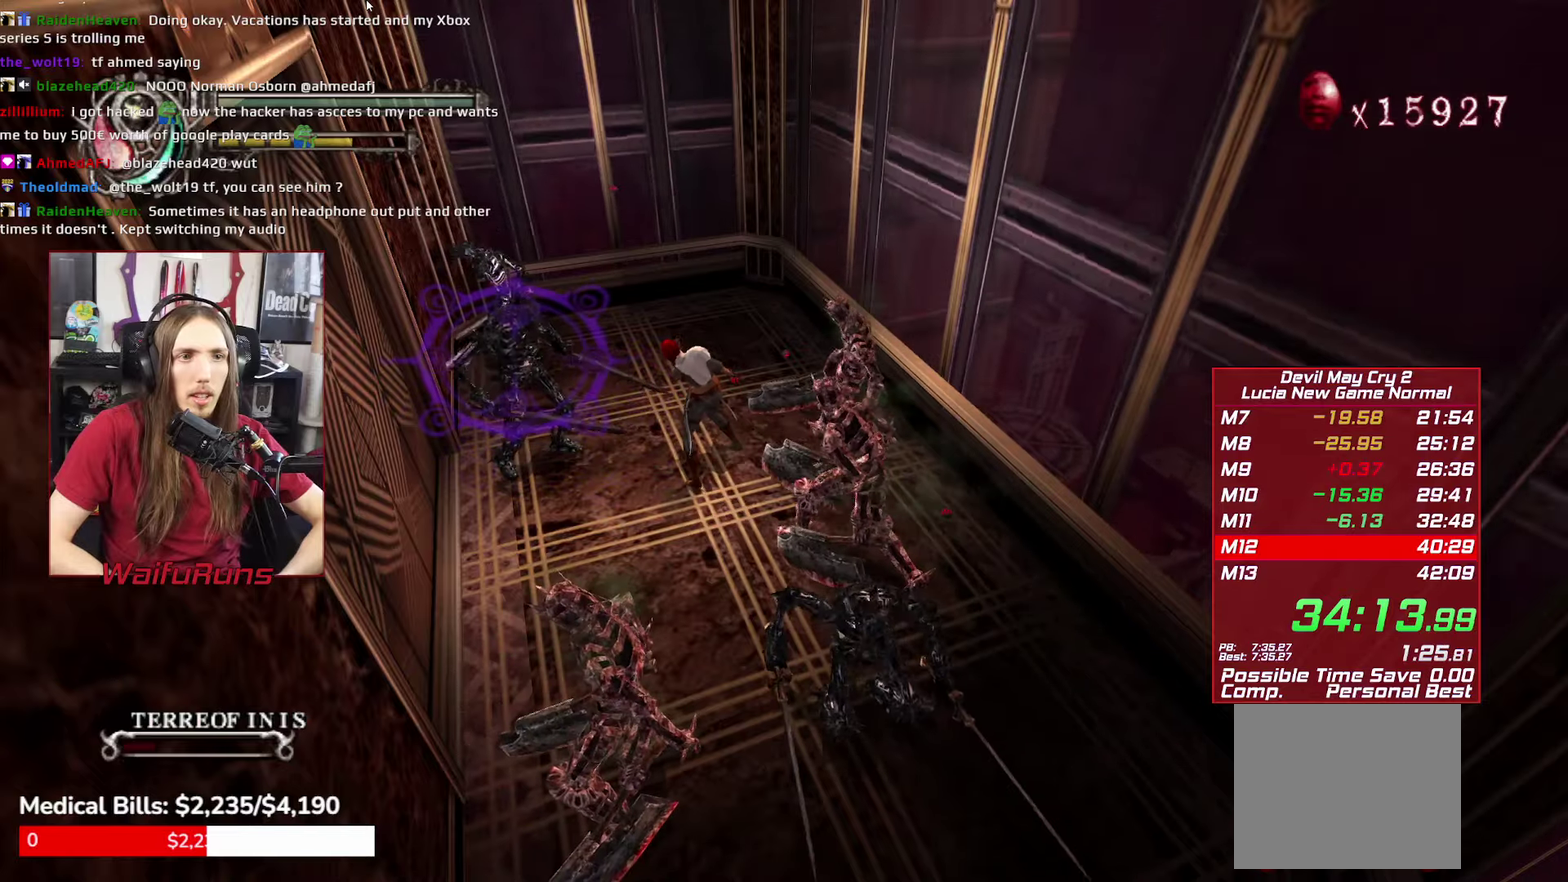
{"buttons": [], "left_stick": "up", "right_stick": "center", "events": [[100, "A", "down"], [317, "A", "up"]]}
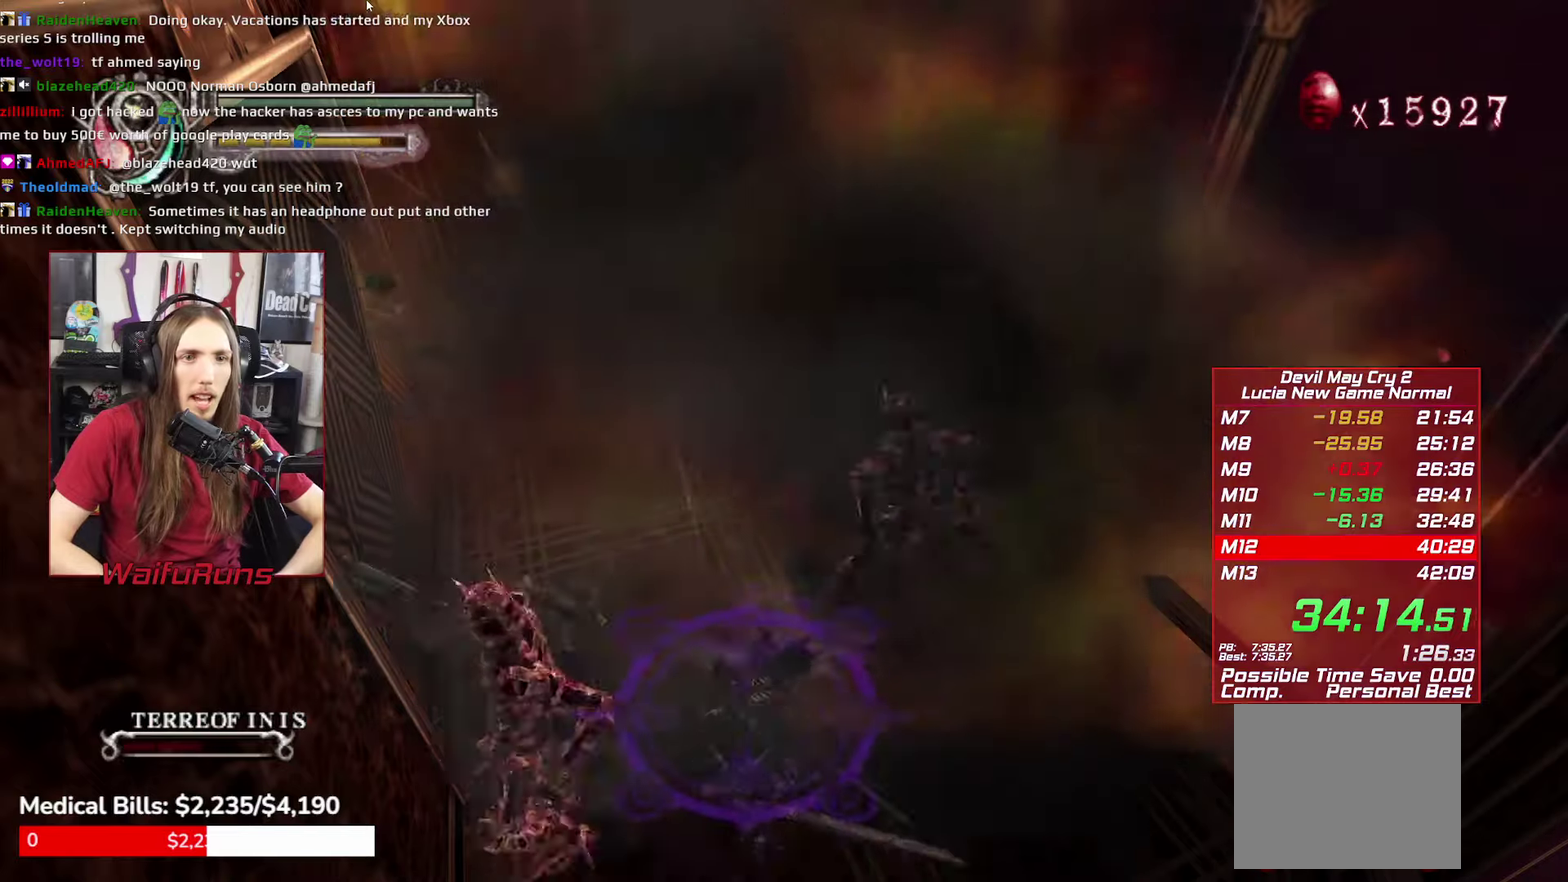
{"buttons": [], "left_stick": "up", "right_stick": "center", "events": []}
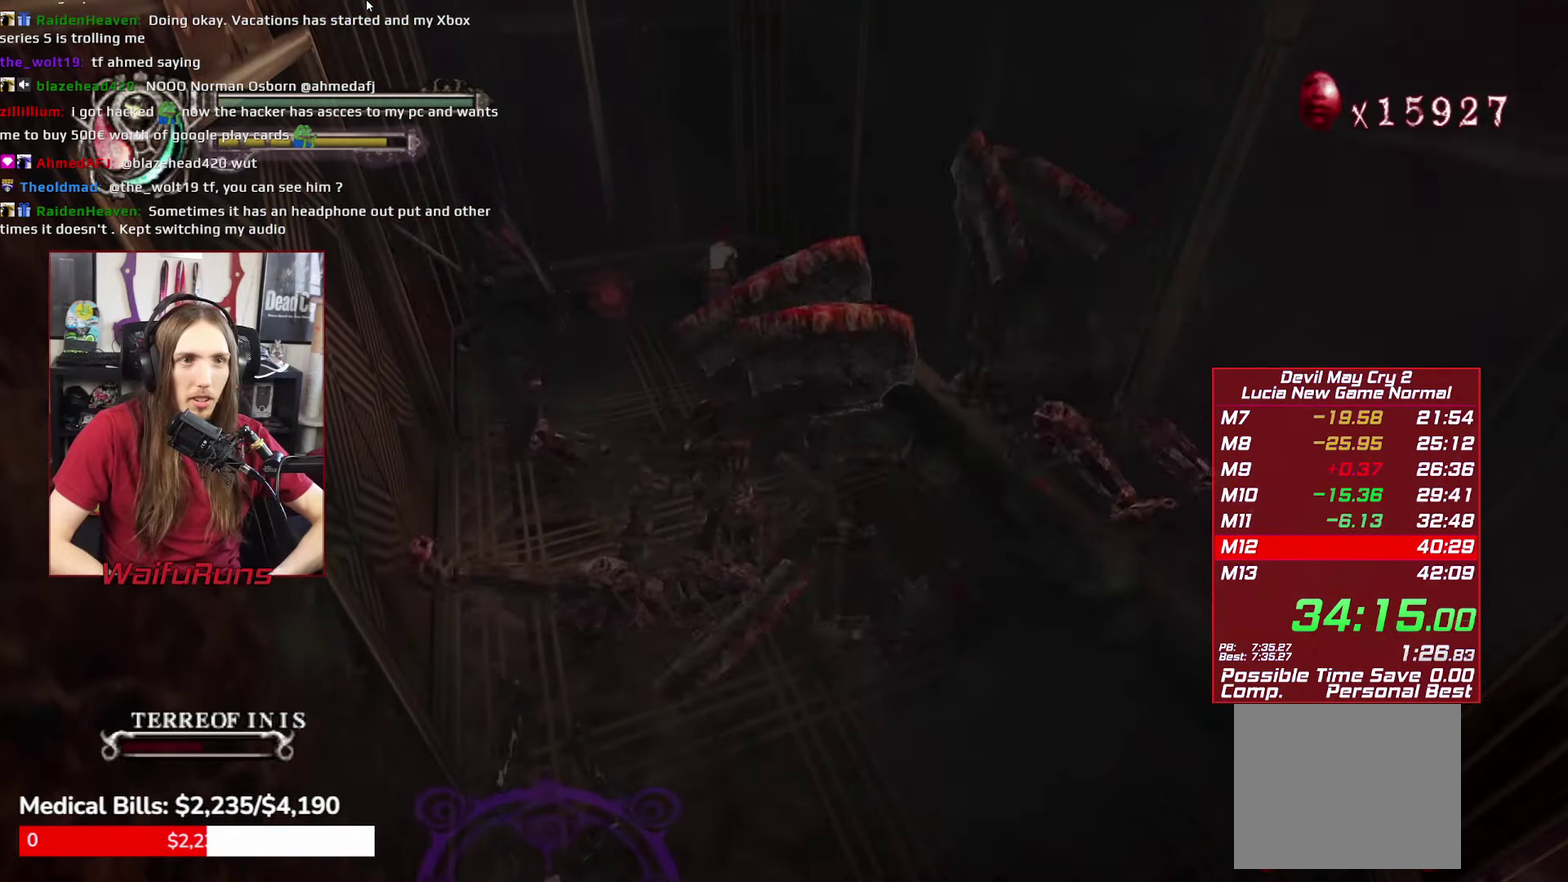
{"buttons": [], "left_stick": "down", "right_stick": "center", "events": [[150, "left_stick", "up-right"], [334, "left_stick", "down-right"], [384, "left_stick", "down"]]}
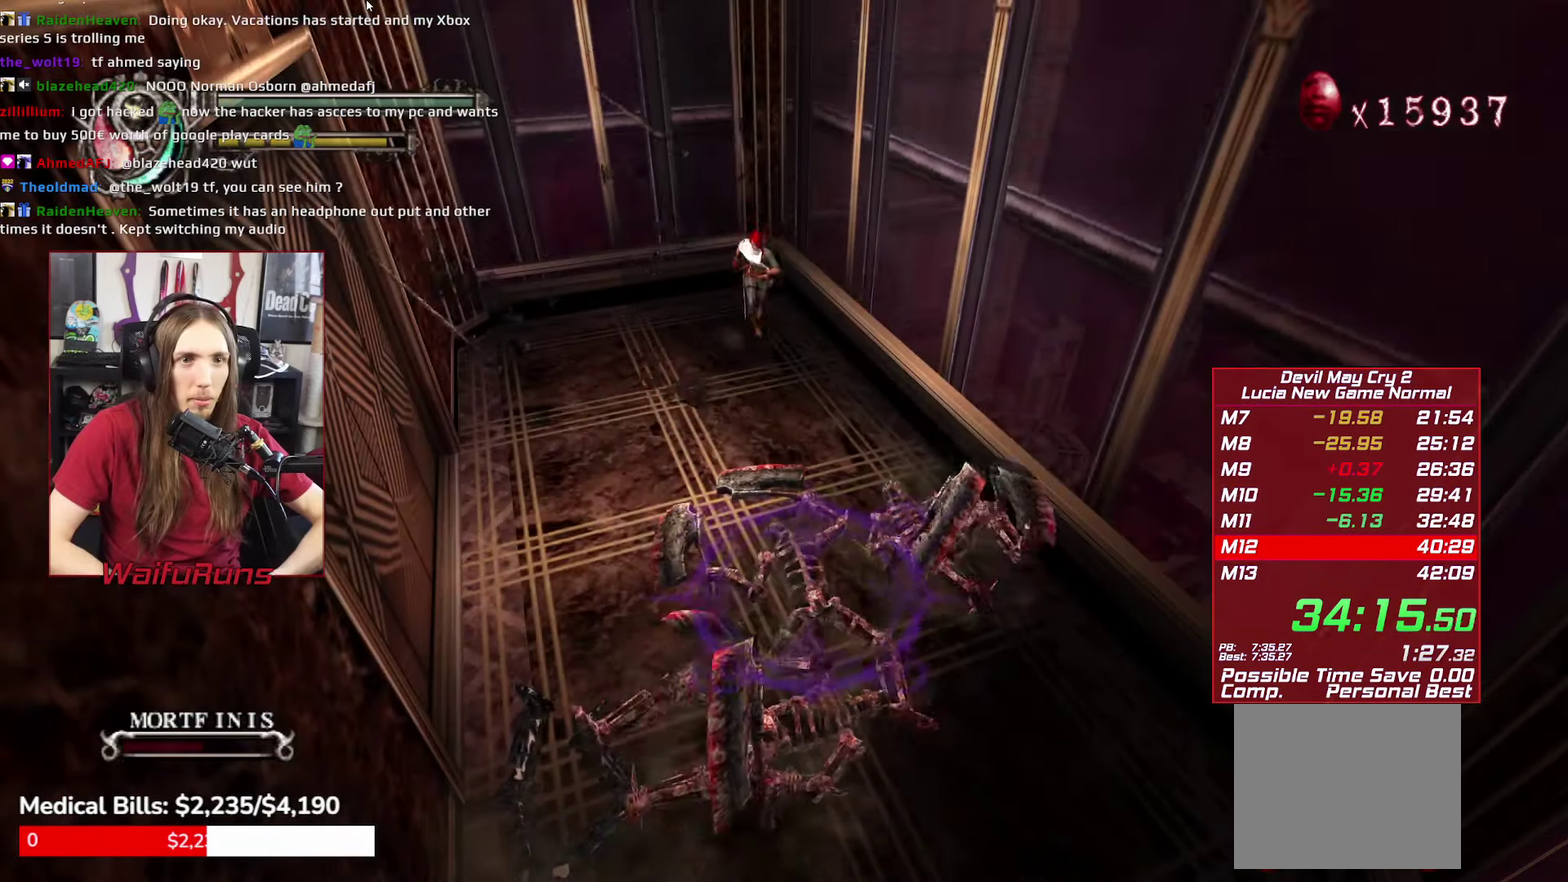
{"buttons": ["X", "R1"], "left_stick": "down", "right_stick": "center", "events": [[400, "R1", "down"], [434, "X", "down"]]}